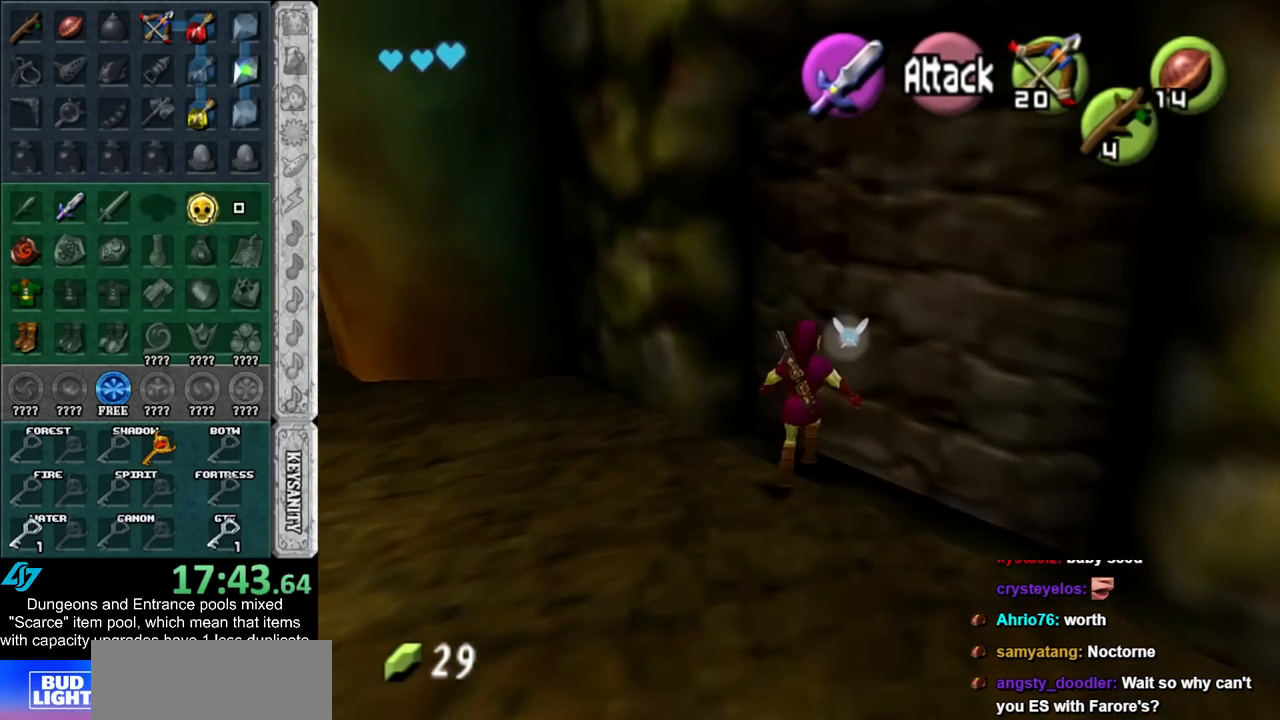
Gameplay with a controller (Nintendo layout); each line is a JSON object with the inputs held at the frame after it. "events" lists button and stick changes between this image and that frame as [ms after this image, input, new state], when the widget could be followed in between. Not read: L2 L3 R3.
{"buttons": [], "left_stick": "center", "right_stick": "center", "events": [[117, "L1", "down"], [150, "left_stick", "center"], [400, "L1", "up"]]}
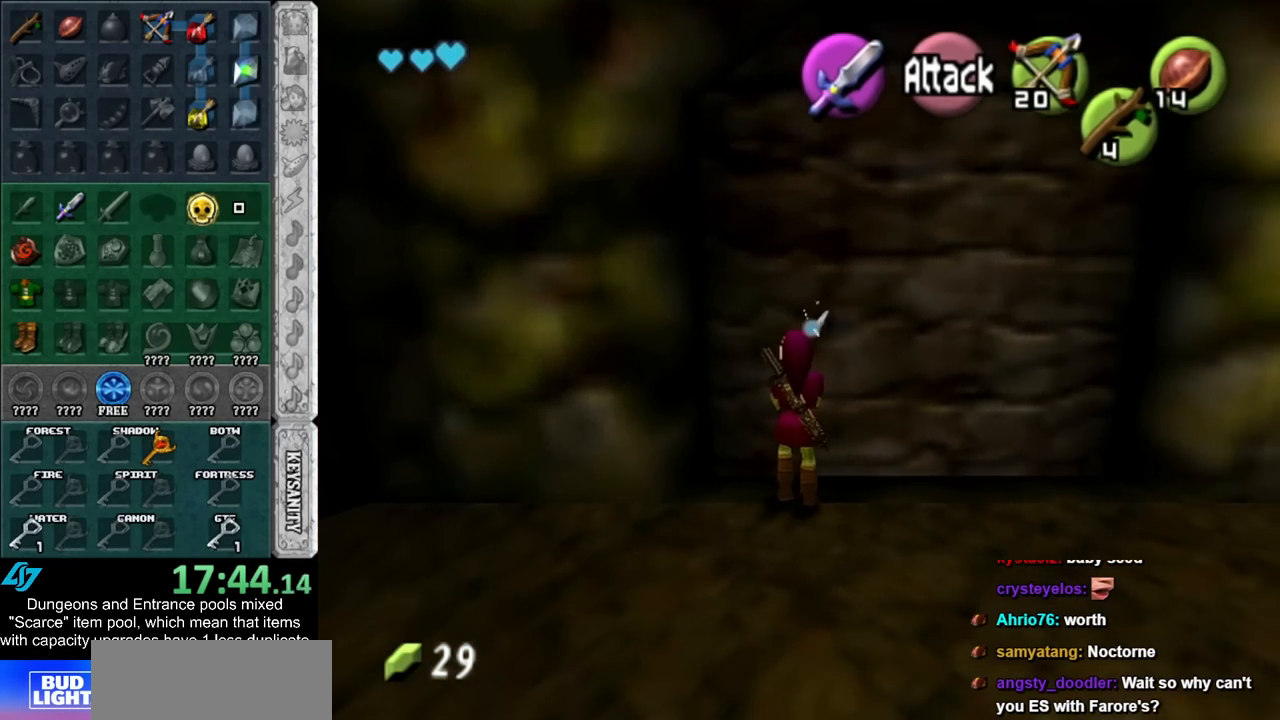
{"buttons": [], "left_stick": "center", "right_stick": "center", "events": []}
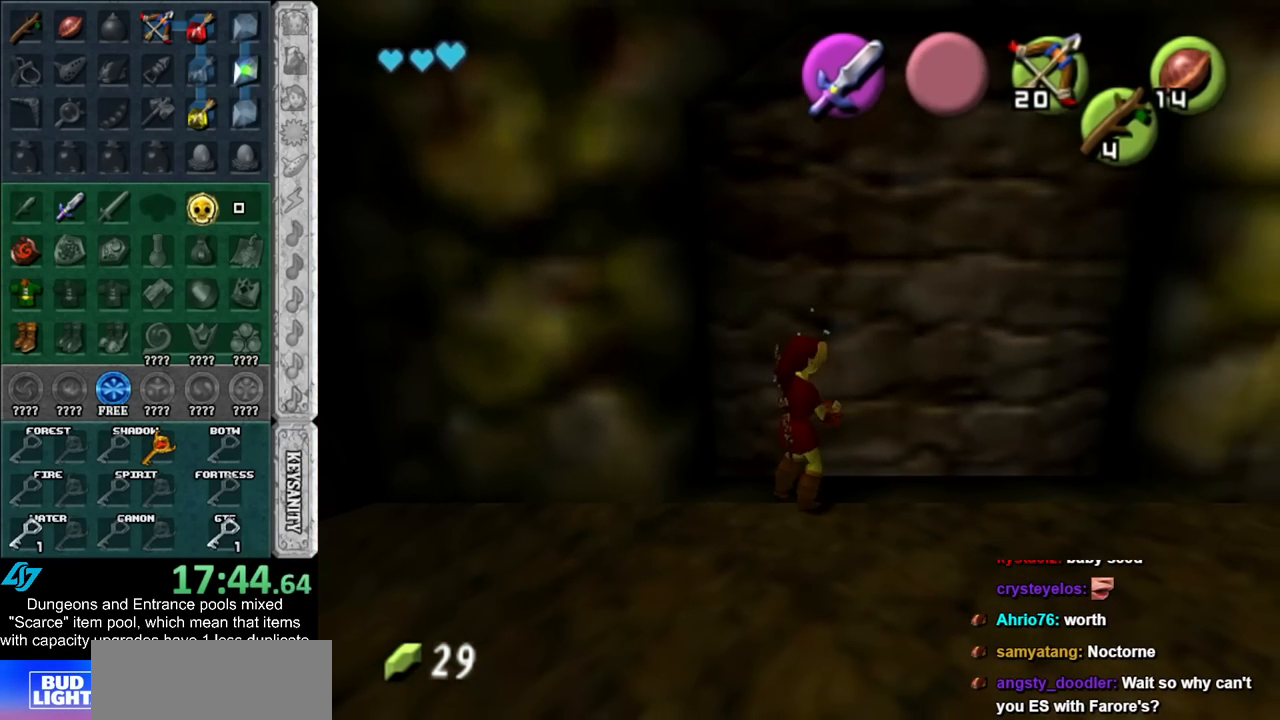
{"buttons": [], "left_stick": "center", "right_stick": "center", "events": [[183, "L1", "down"], [400, "L1", "up"]]}
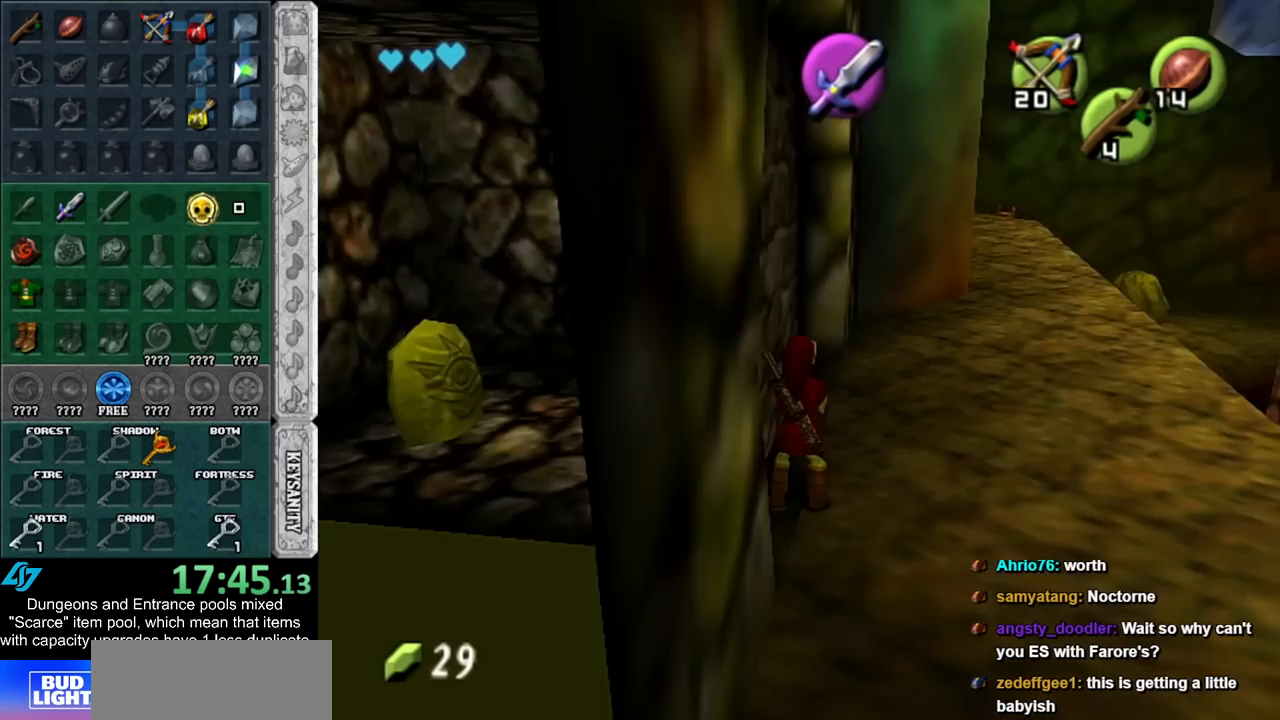
{"buttons": [], "left_stick": "center", "right_stick": "center", "events": []}
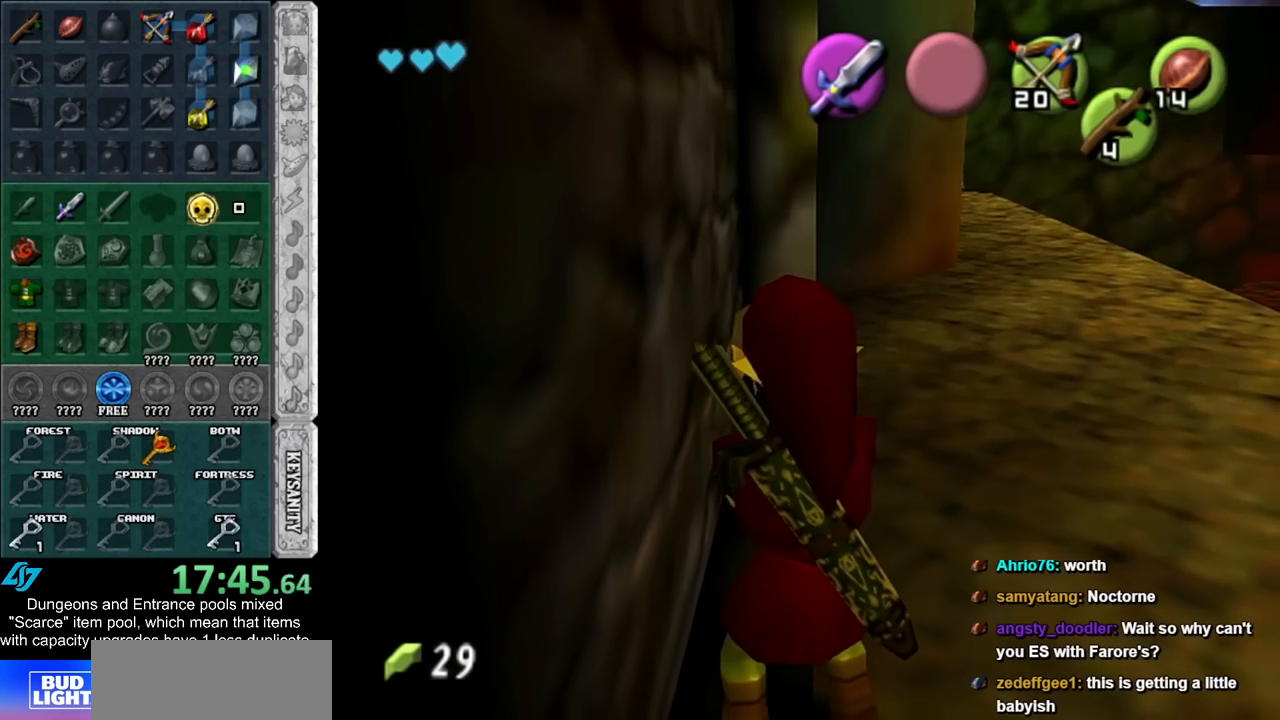
{"buttons": [], "left_stick": "center", "right_stick": "center", "events": []}
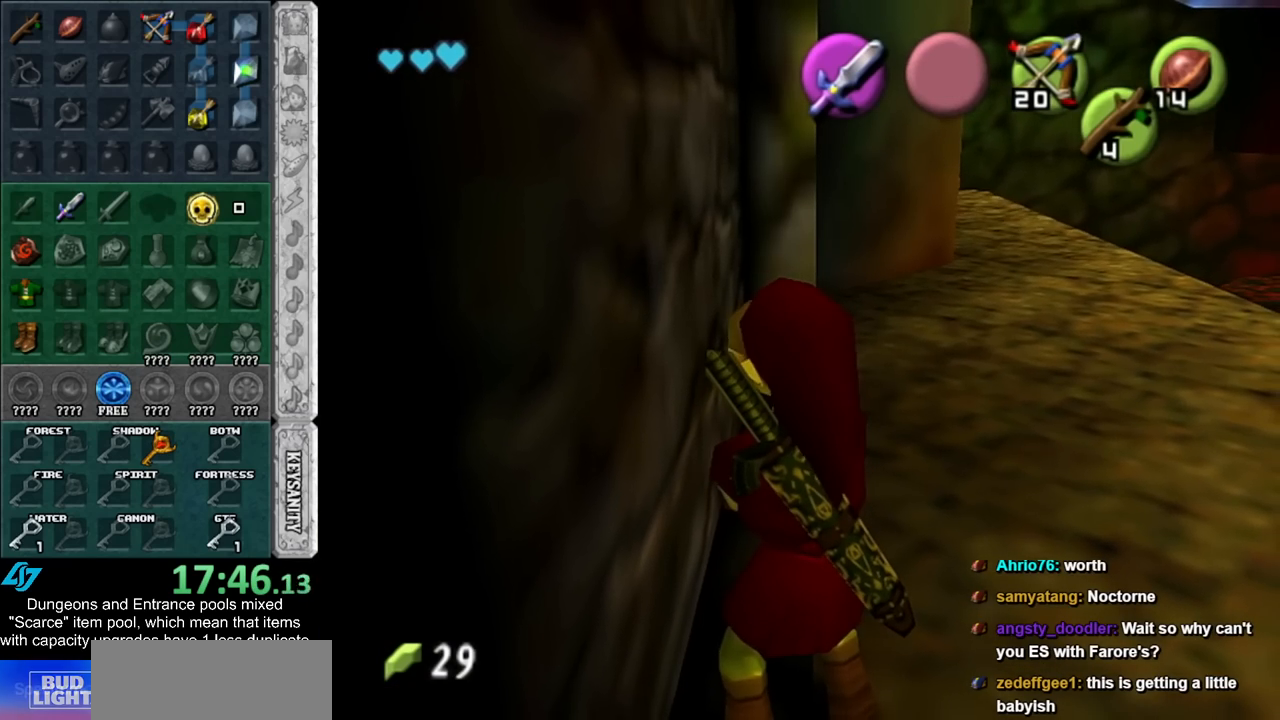
{"buttons": ["A", "X"], "left_stick": "center", "right_stick": "center", "events": [[433, "A", "down"], [500, "X", "down"]]}
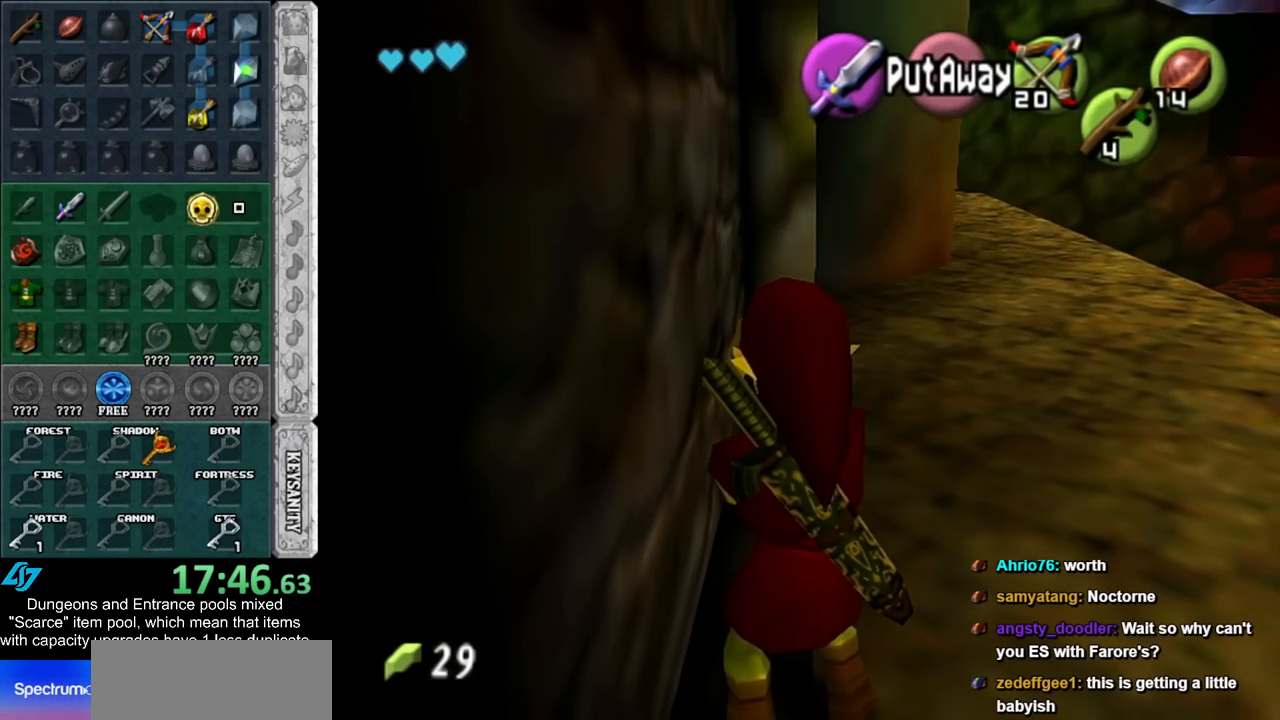
{"buttons": ["L1"], "left_stick": "center", "right_stick": "center", "events": [[83, "A", "up"], [117, "X", "up"], [433, "L1", "down"]]}
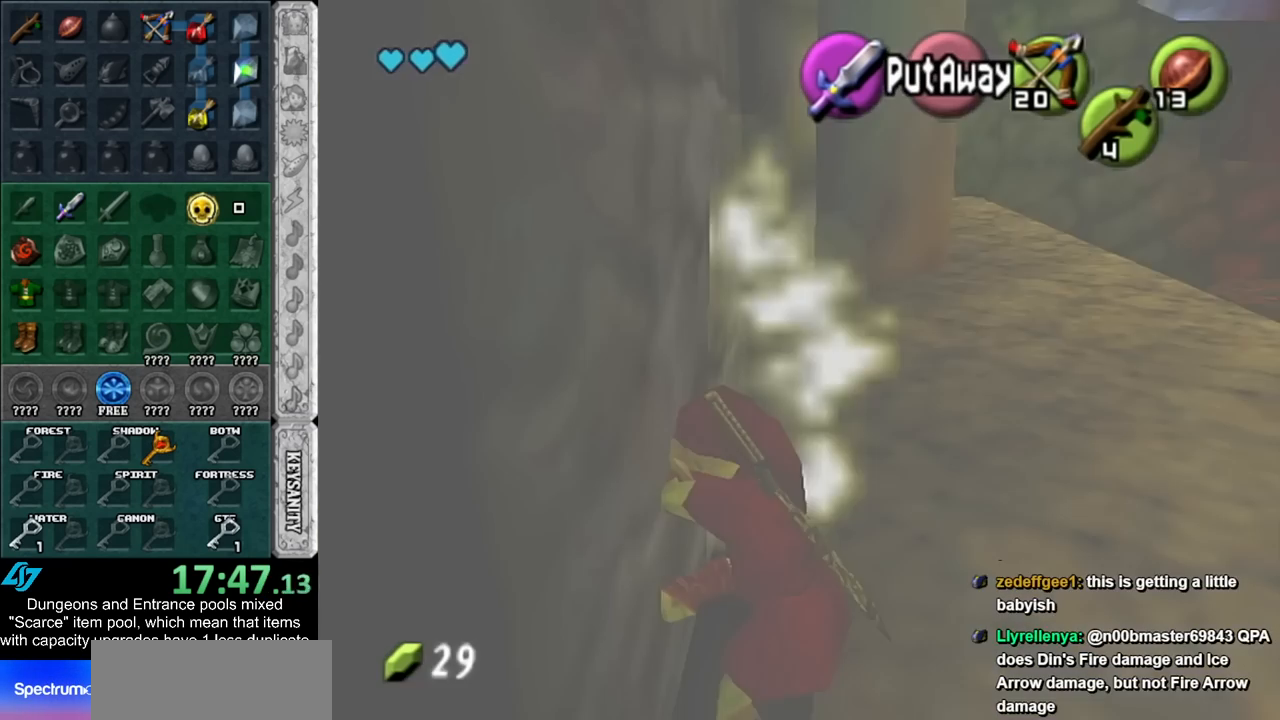
{"buttons": [], "left_stick": "center", "right_stick": "center", "events": [[150, "A", "down"], [283, "A", "up"], [333, "L1", "up"]]}
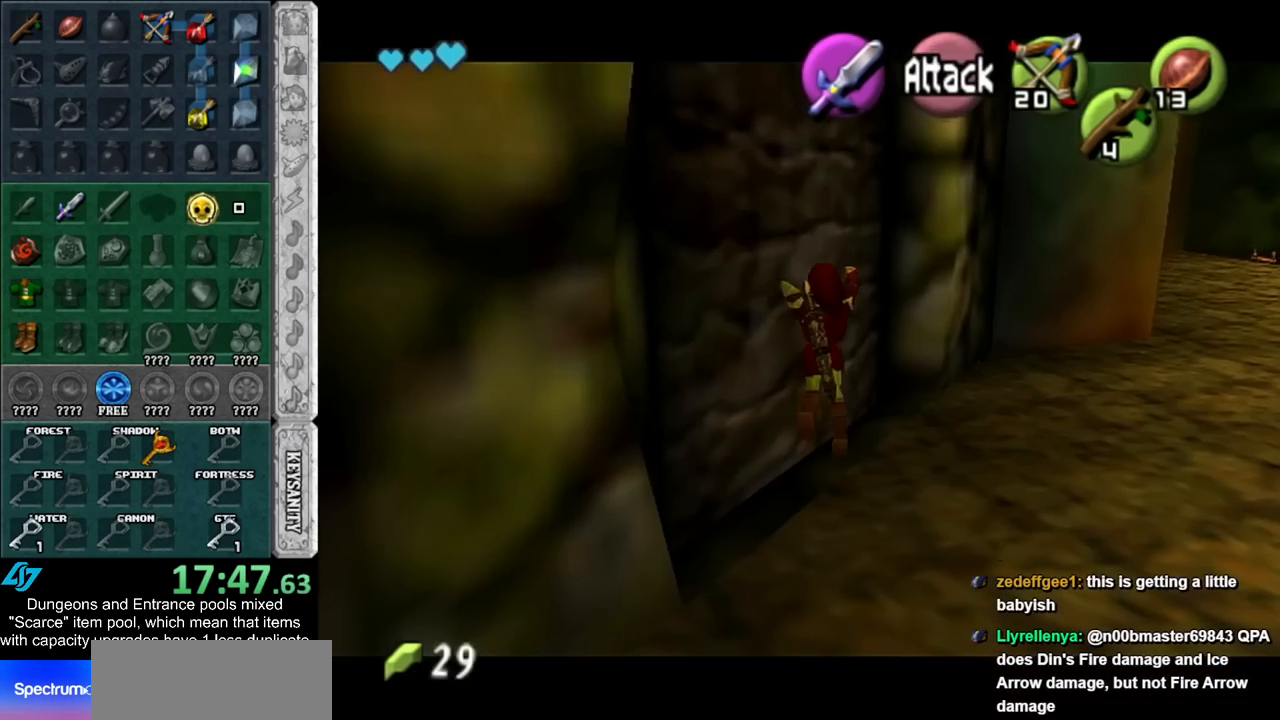
{"buttons": [], "left_stick": "up-left", "right_stick": "center", "events": [[267, "left_stick", "up"], [333, "left_stick", "up-left"]]}
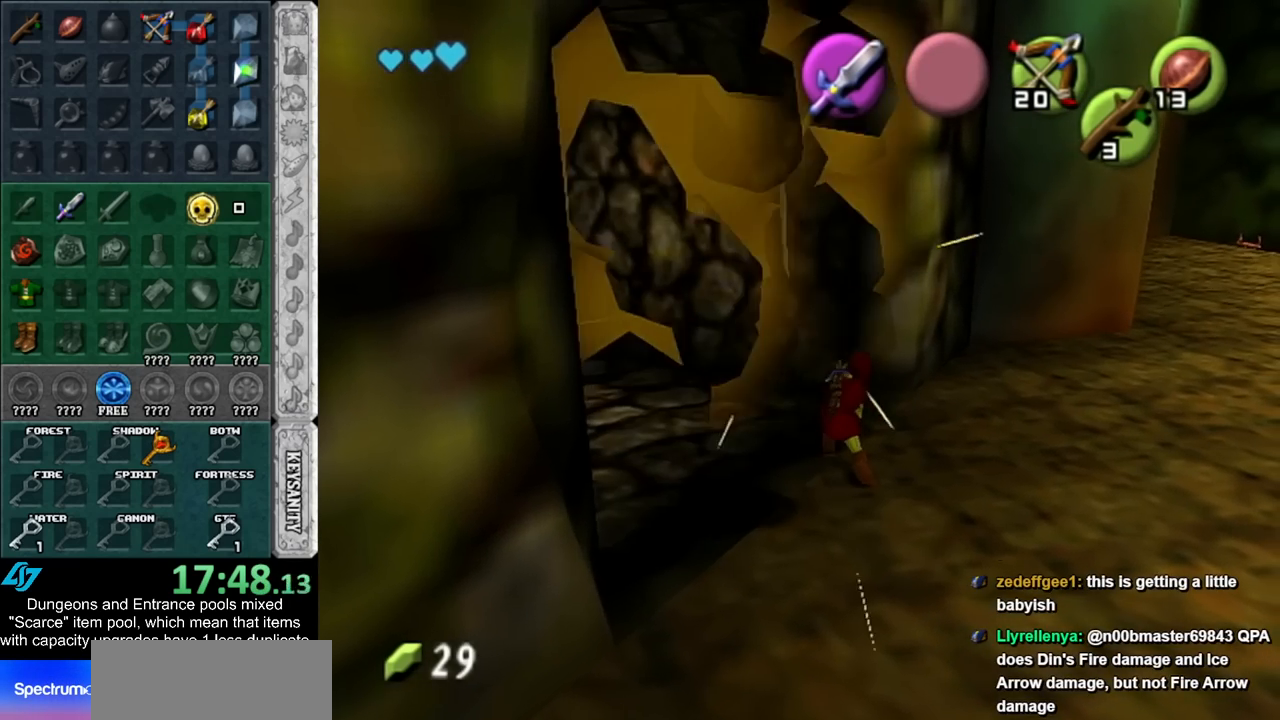
{"buttons": [], "left_stick": "left", "right_stick": "center", "events": [[117, "left_stick", "left"]]}
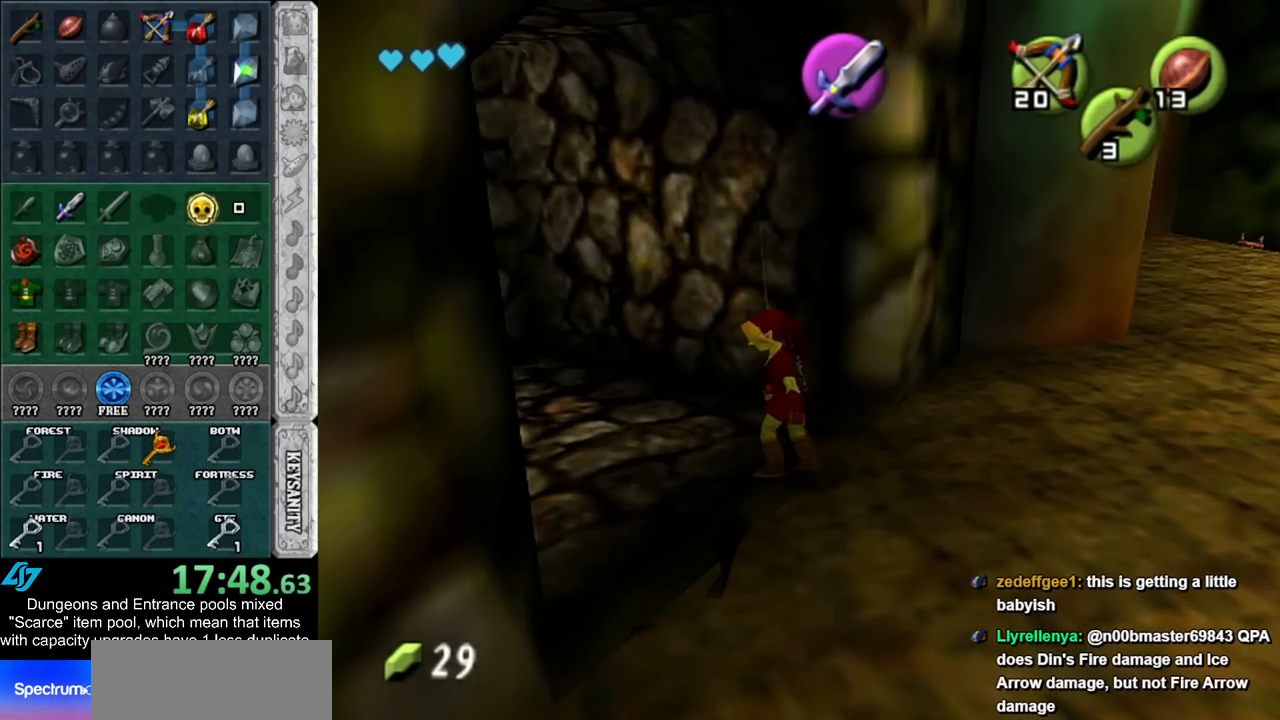
{"buttons": ["A"], "left_stick": "up-left", "right_stick": "center", "events": [[67, "left_stick", "up-left"], [500, "A", "down"]]}
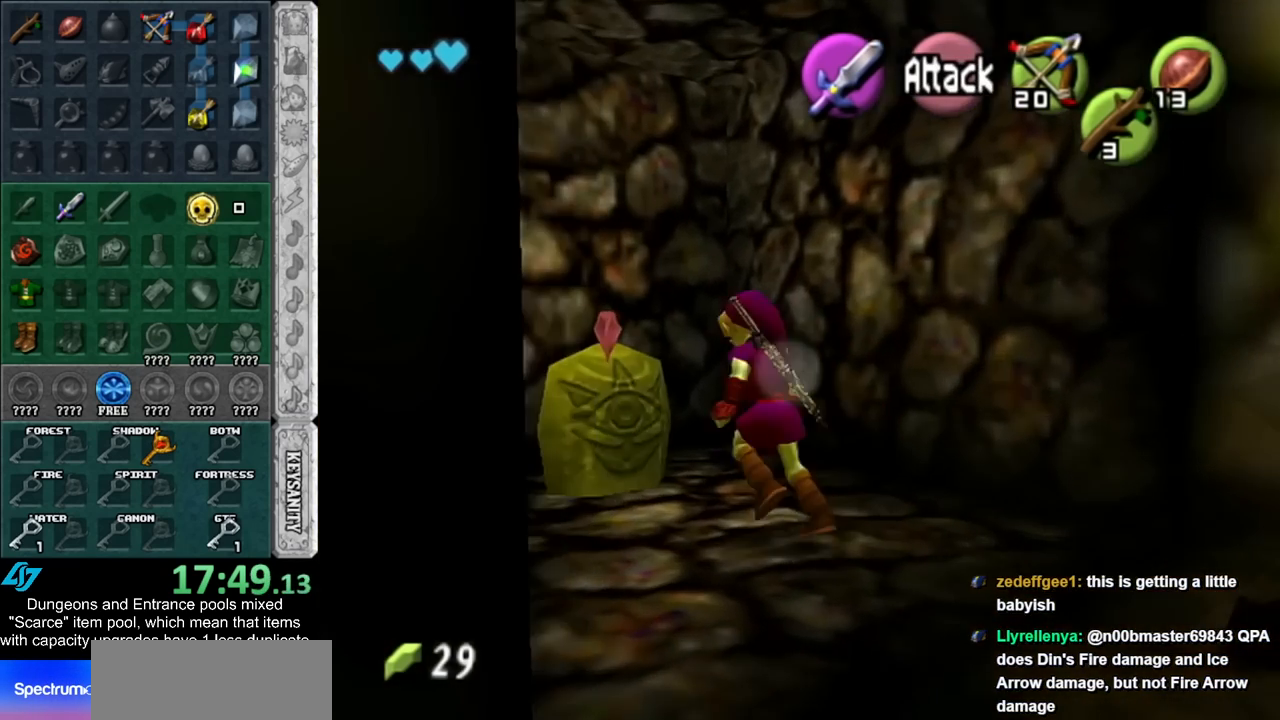
{"buttons": [], "left_stick": "down", "right_stick": "center", "events": [[67, "A", "up"], [83, "left_stick", "center"], [150, "A", "down"], [217, "A", "up"], [300, "A", "down"], [400, "A", "up"], [467, "left_stick", "down"]]}
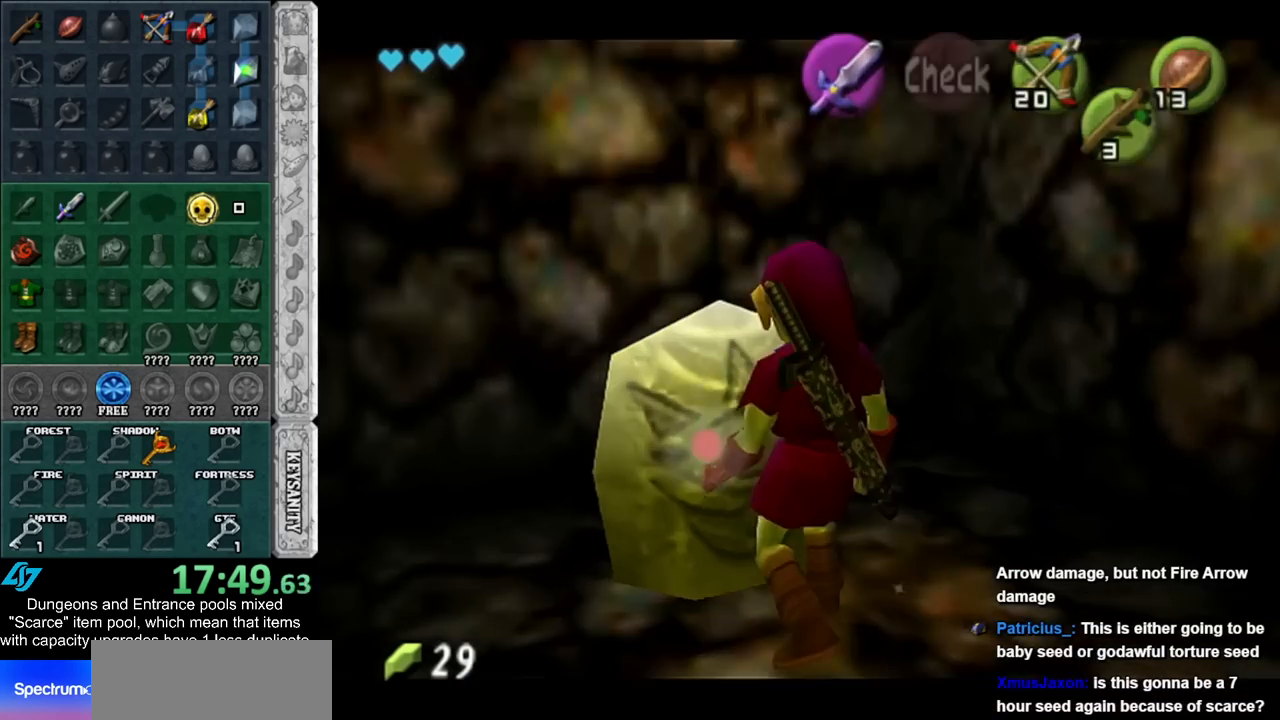
{"buttons": [], "left_stick": "down", "right_stick": "center", "events": []}
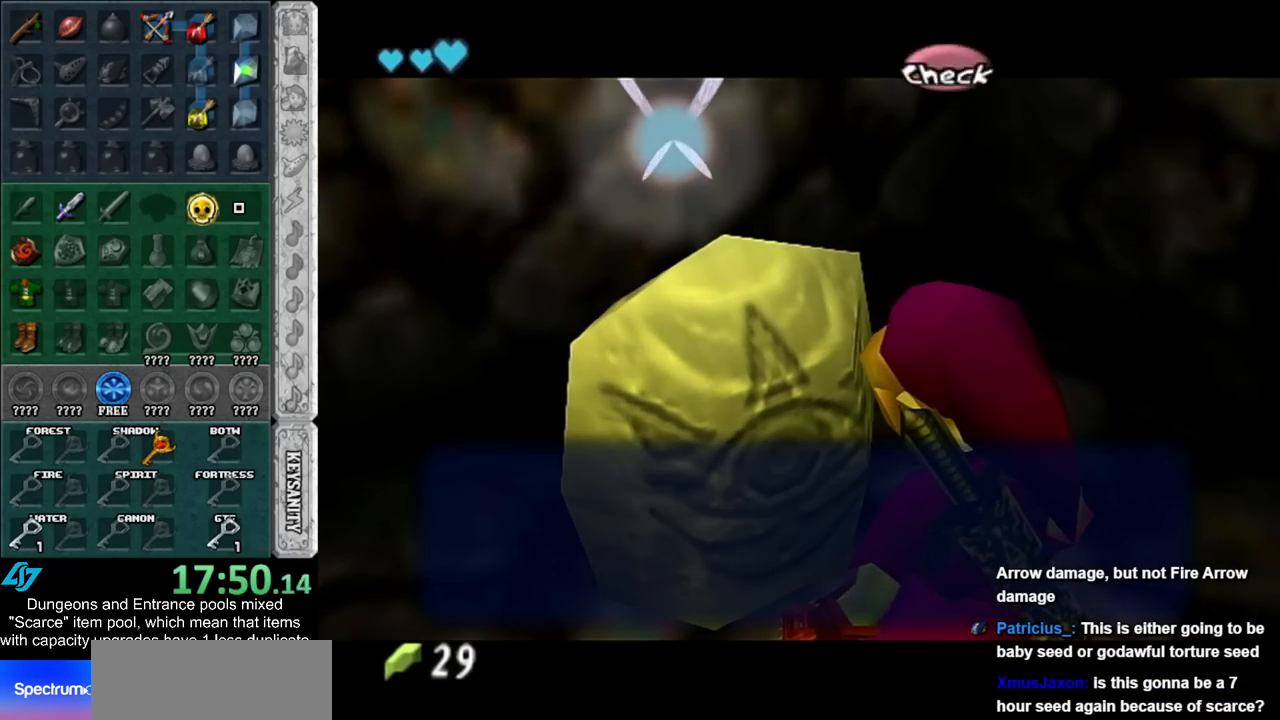
{"buttons": [], "left_stick": "down", "right_stick": "center", "events": []}
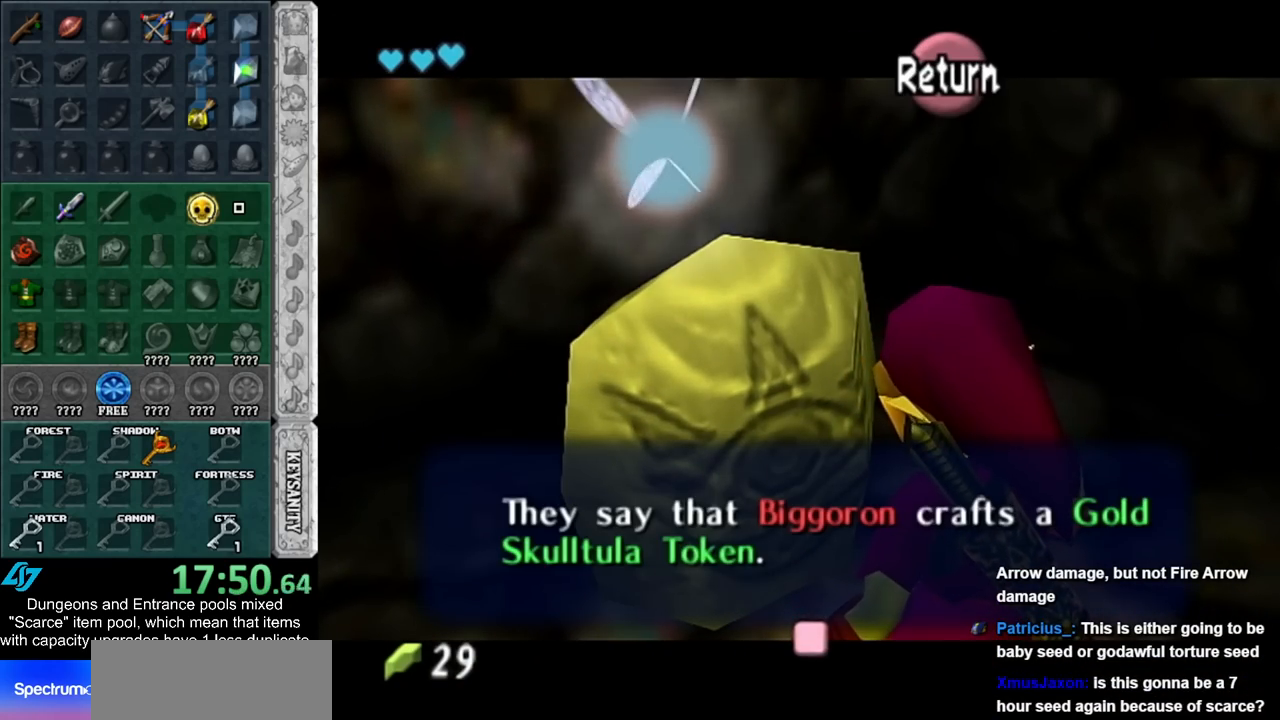
{"buttons": [], "left_stick": "down", "right_stick": "center", "events": [[317, "A", "down"], [433, "A", "up"]]}
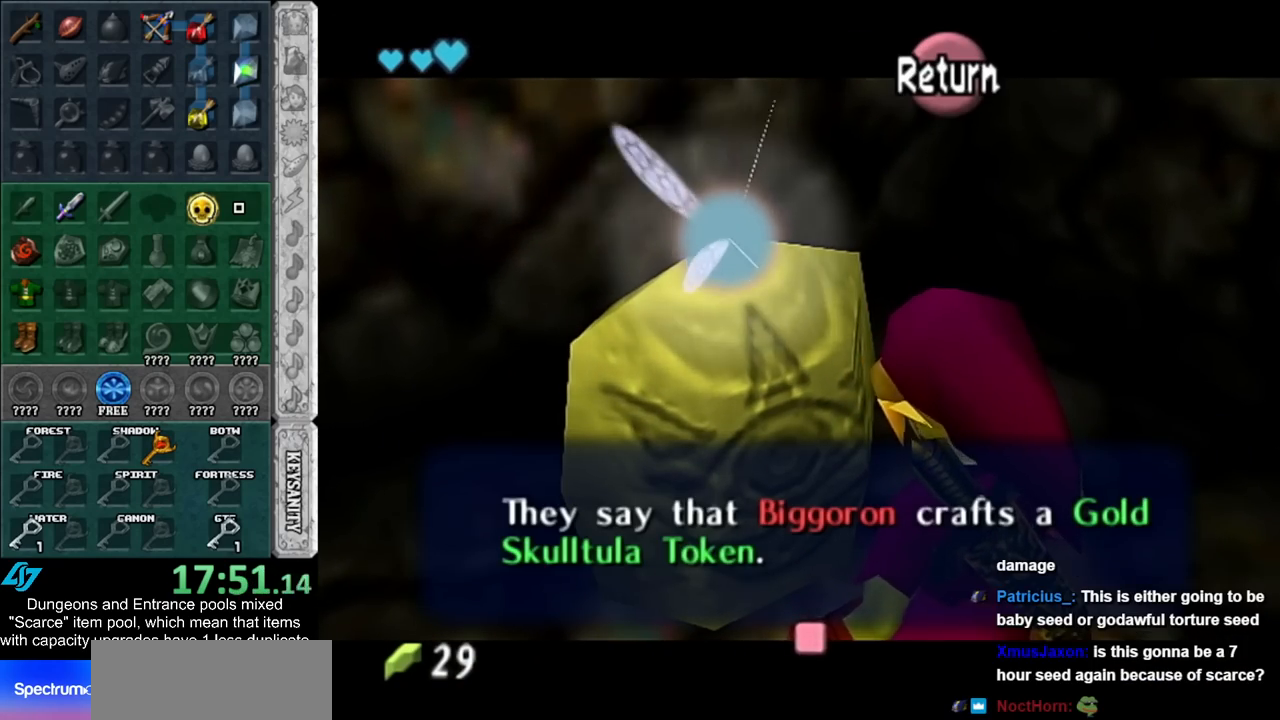
{"buttons": [], "left_stick": "down", "right_stick": "center", "events": []}
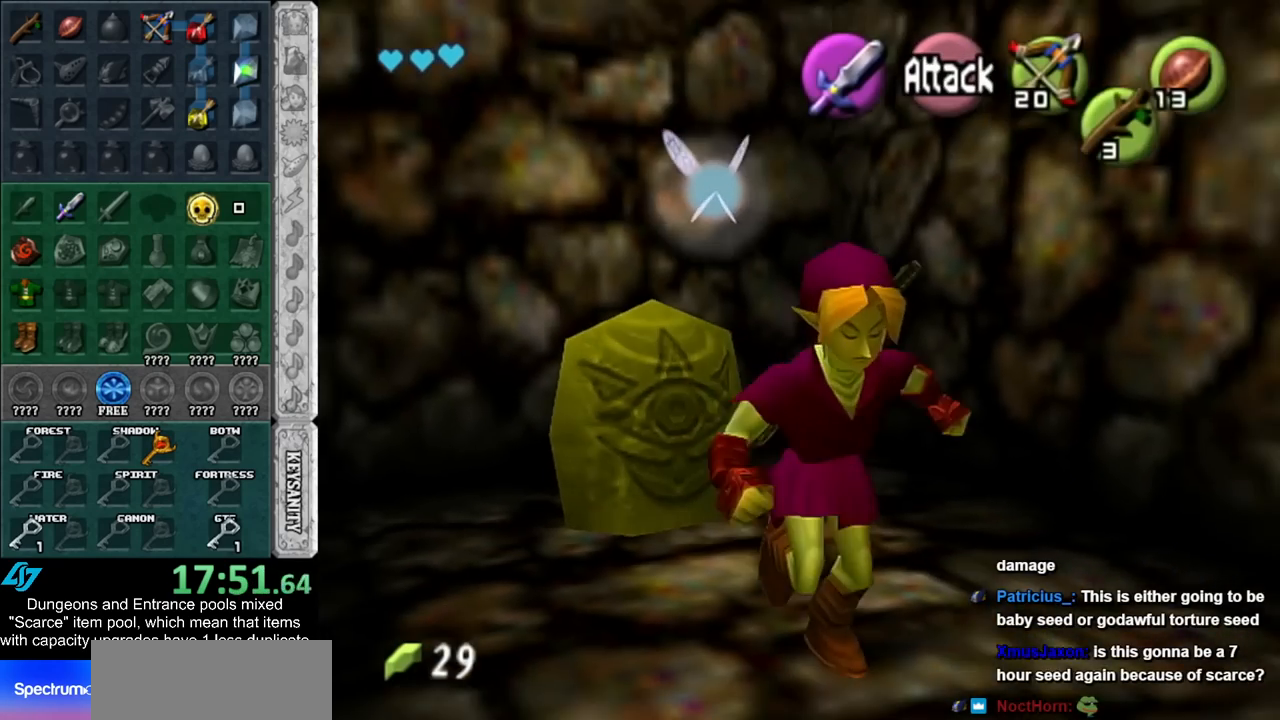
{"buttons": [], "left_stick": "up", "right_stick": "center", "events": [[67, "A", "down"], [183, "L1", "down"], [217, "A", "up"], [250, "left_stick", "up"], [433, "L1", "up"]]}
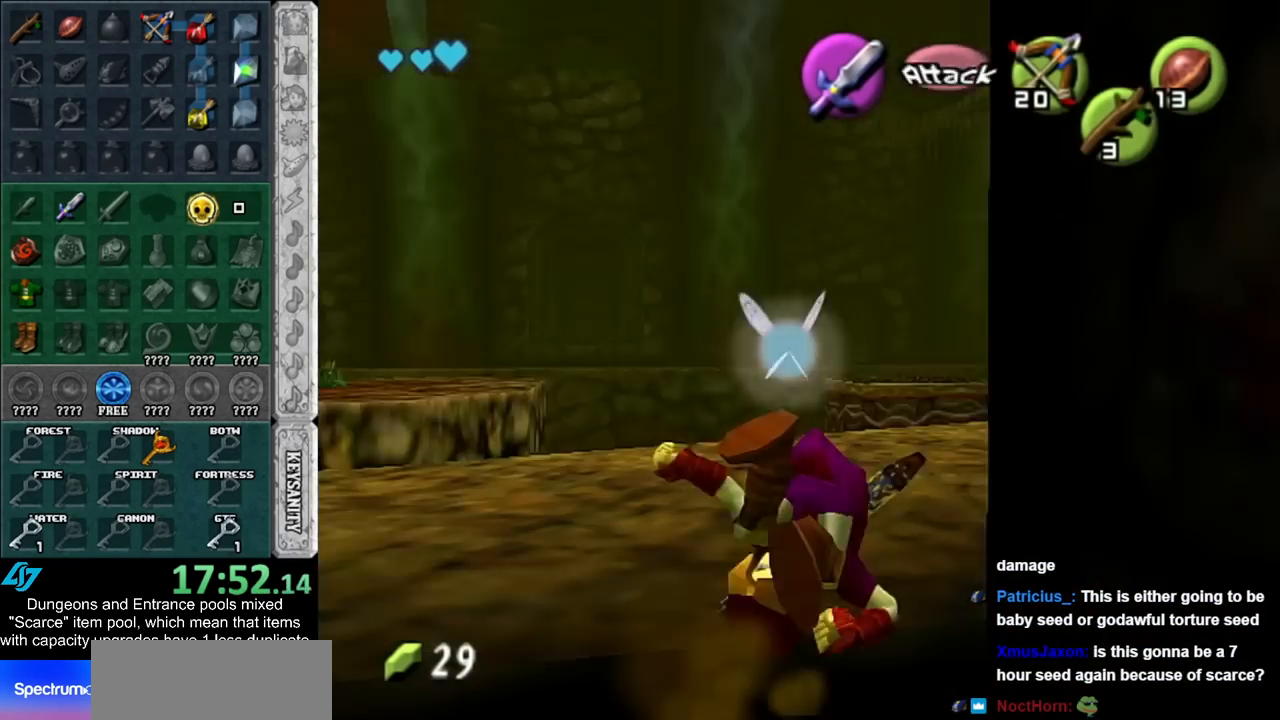
{"buttons": ["L1"], "left_stick": "up-right", "right_stick": "center", "events": [[150, "left_stick", "up-right"], [367, "A", "down"], [433, "L1", "down"], [500, "A", "up"]]}
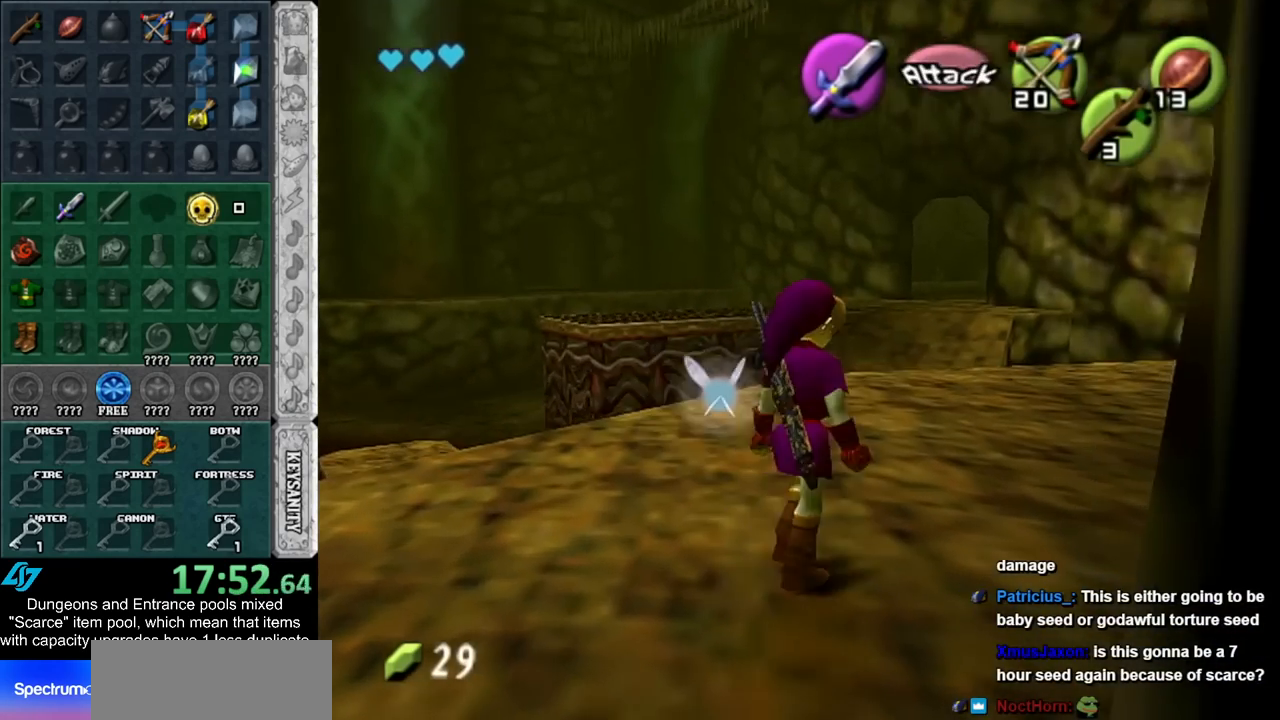
{"buttons": [], "left_stick": "up", "right_stick": "center", "events": [[117, "left_stick", "up"], [183, "L1", "up"]]}
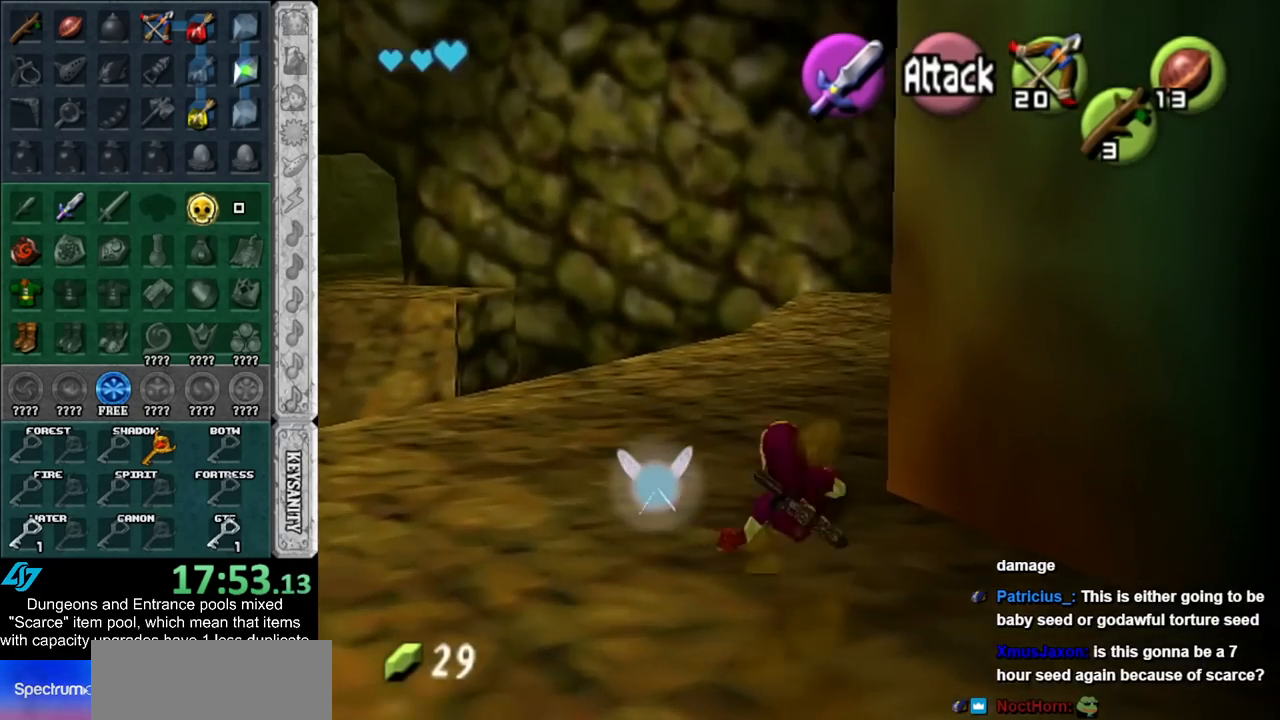
{"buttons": [], "left_stick": "up", "right_stick": "center", "events": [[150, "A", "down"], [217, "L1", "down"], [283, "A", "up"], [400, "L1", "up"]]}
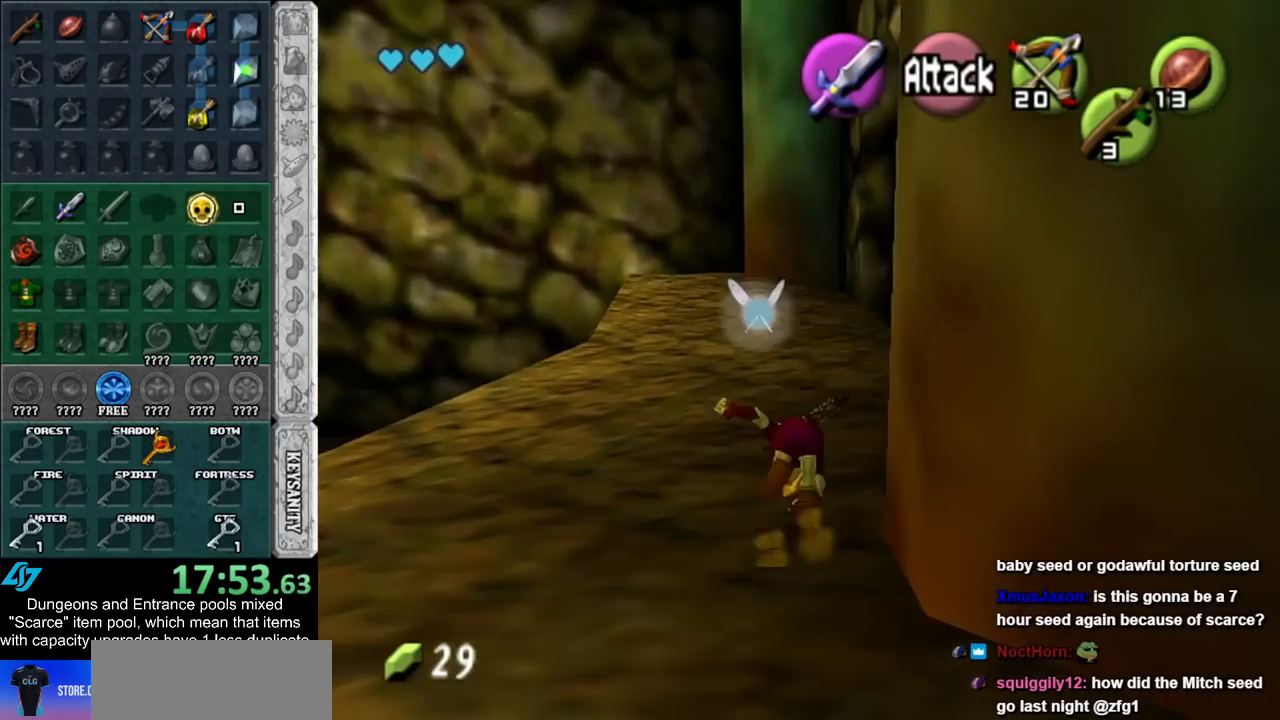
{"buttons": [], "left_stick": "up-right", "right_stick": "center", "events": [[467, "left_stick", "up-right"]]}
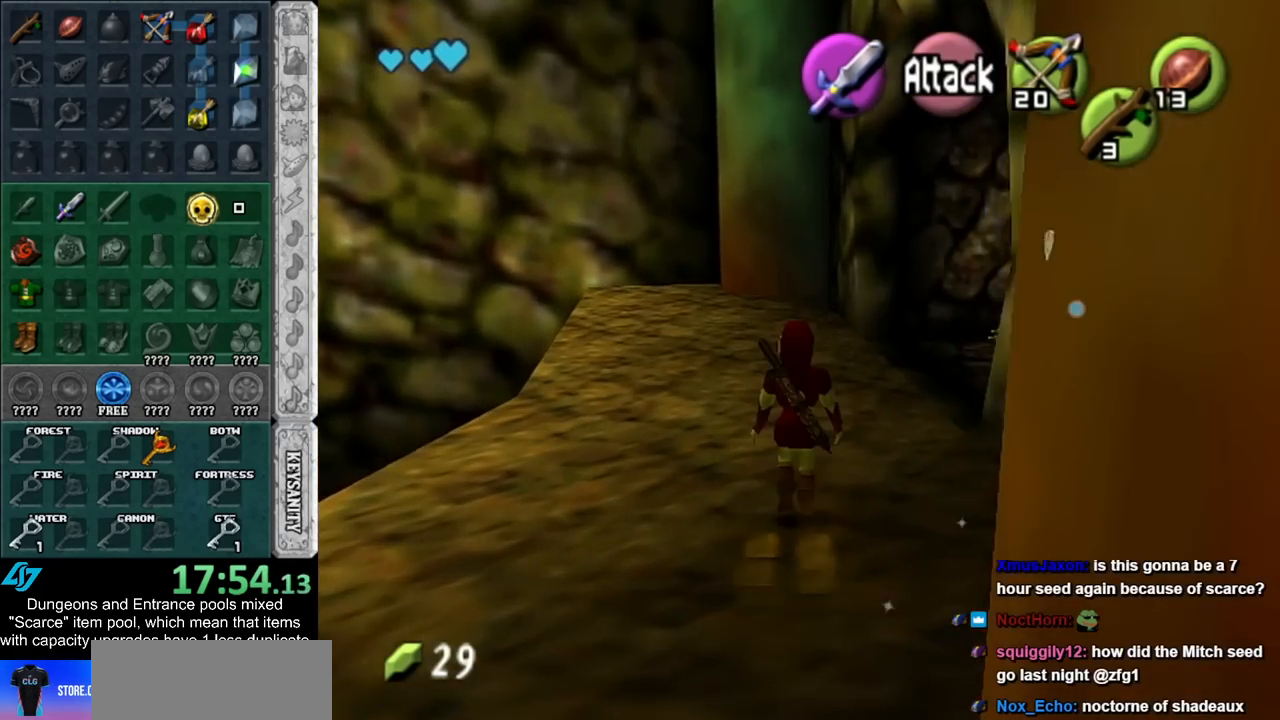
{"buttons": [], "left_stick": "up-right", "right_stick": "center", "events": [[33, "X", "down"], [150, "X", "up"]]}
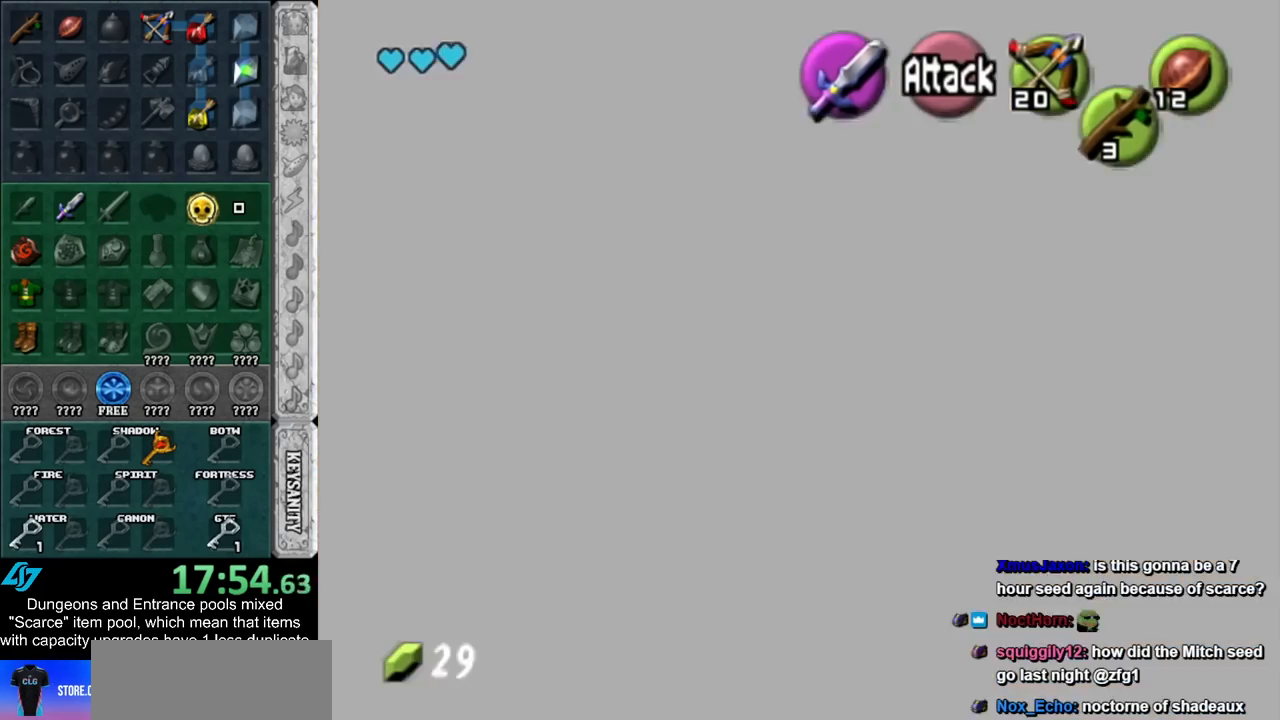
{"buttons": ["L1"], "left_stick": "center", "right_stick": "center", "events": [[433, "L1", "down"], [450, "left_stick", "center"]]}
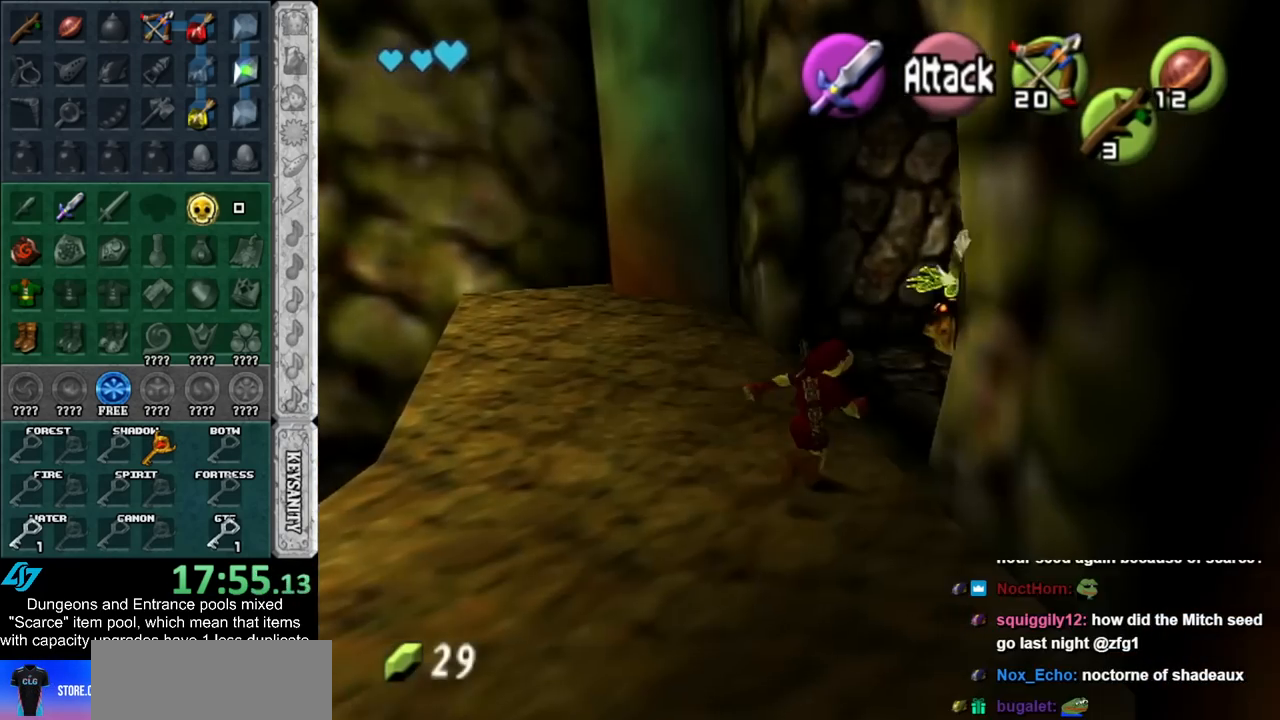
{"buttons": [], "left_stick": "center", "right_stick": "center", "events": [[183, "L1", "up"], [183, "X", "down"], [317, "X", "up"]]}
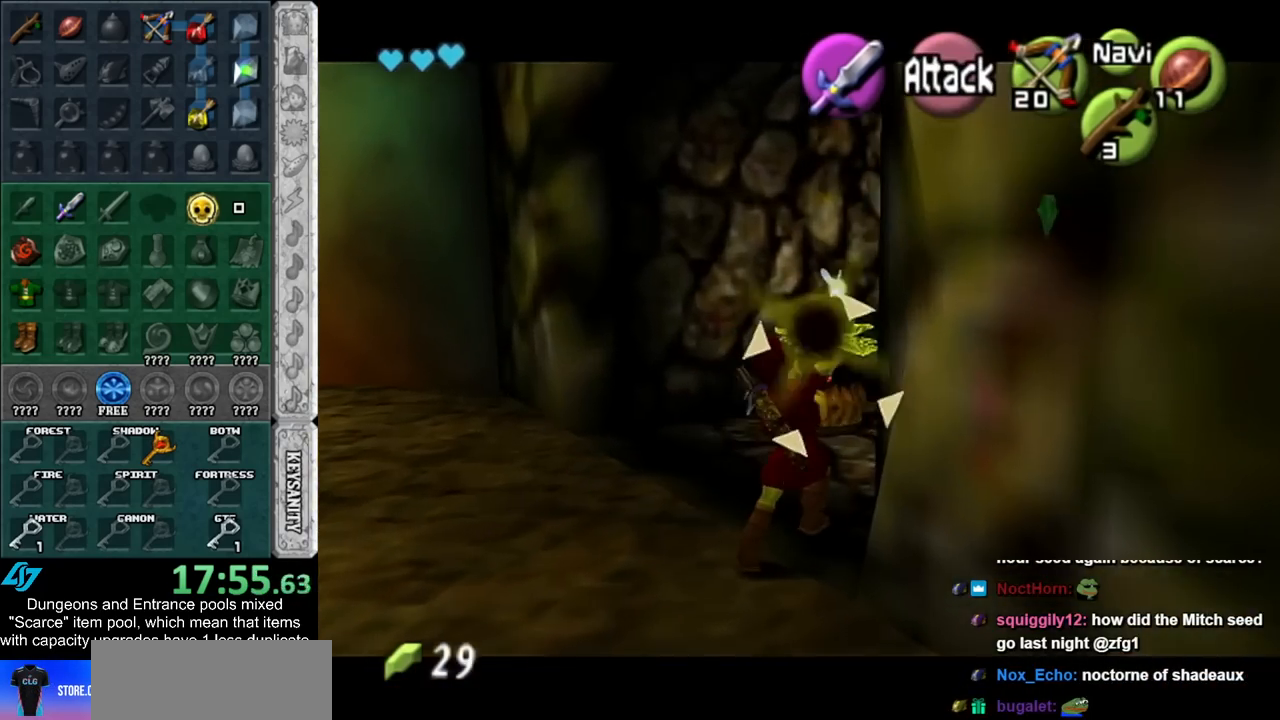
{"buttons": [], "left_stick": "up", "right_stick": "center", "events": [[283, "left_stick", "up"]]}
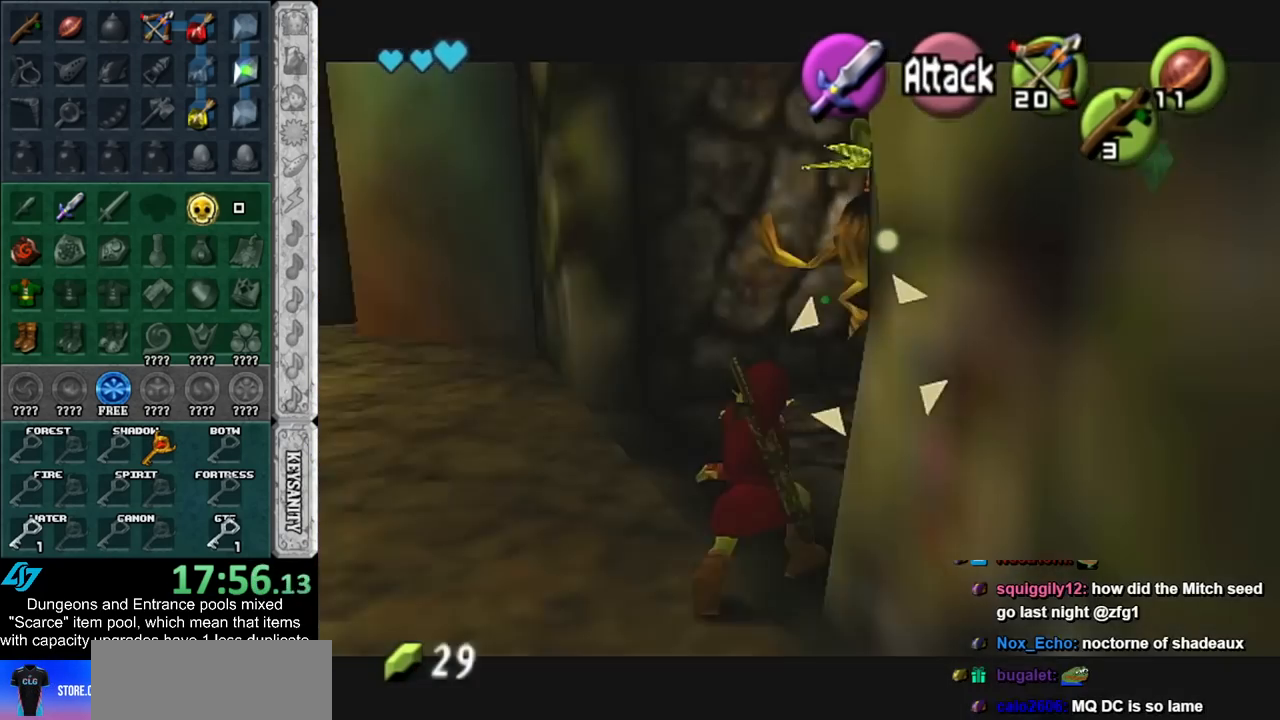
{"buttons": ["L1"], "left_stick": "center", "right_stick": "center", "events": [[433, "L1", "down"], [467, "left_stick", "center"]]}
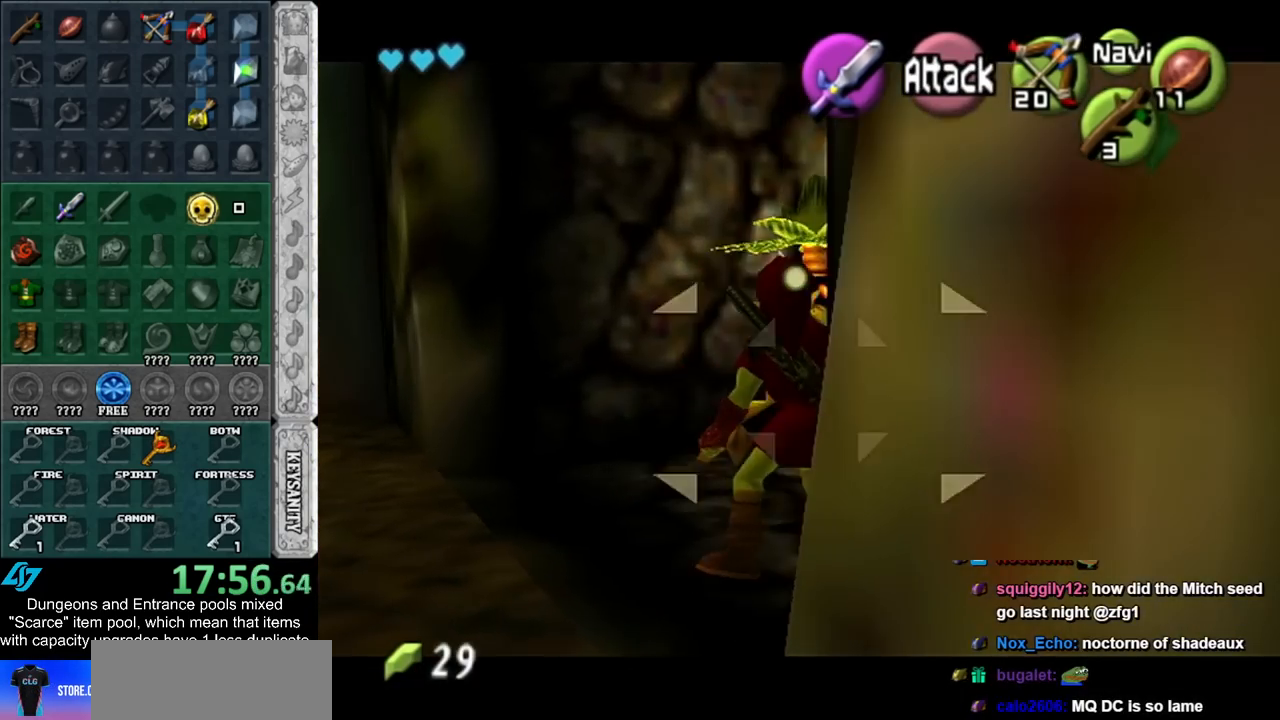
{"buttons": ["A"], "left_stick": "center", "right_stick": "center", "events": [[150, "A", "down"], [183, "L1", "up"], [217, "A", "up"], [317, "A", "down"], [367, "A", "up"], [433, "A", "down"]]}
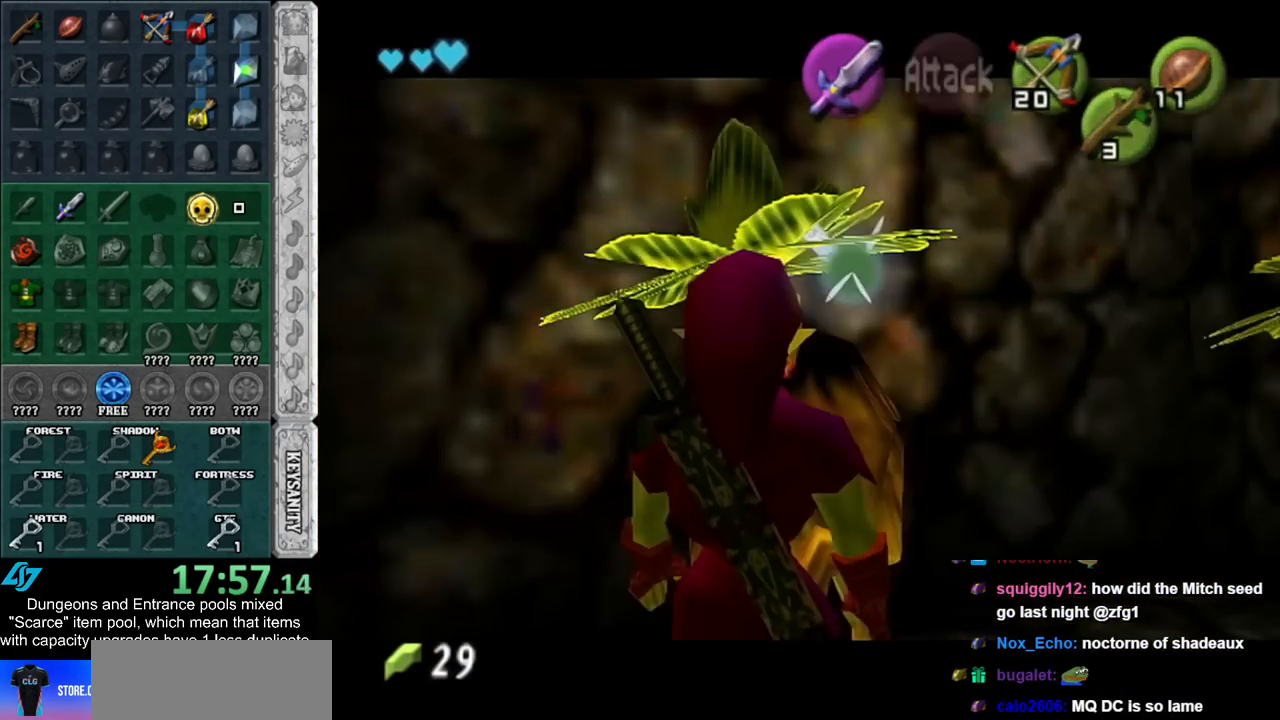
{"buttons": [], "left_stick": "center", "right_stick": "center", "events": [[50, "A", "up"], [150, "A", "down"], [150, "B", "down"], [217, "A", "up"], [217, "B", "up"], [317, "A", "down"], [317, "B", "down"], [333, "A", "up"], [333, "B", "up"], [433, "A", "down"], [433, "B", "down"], [500, "A", "up"], [500, "B", "up"]]}
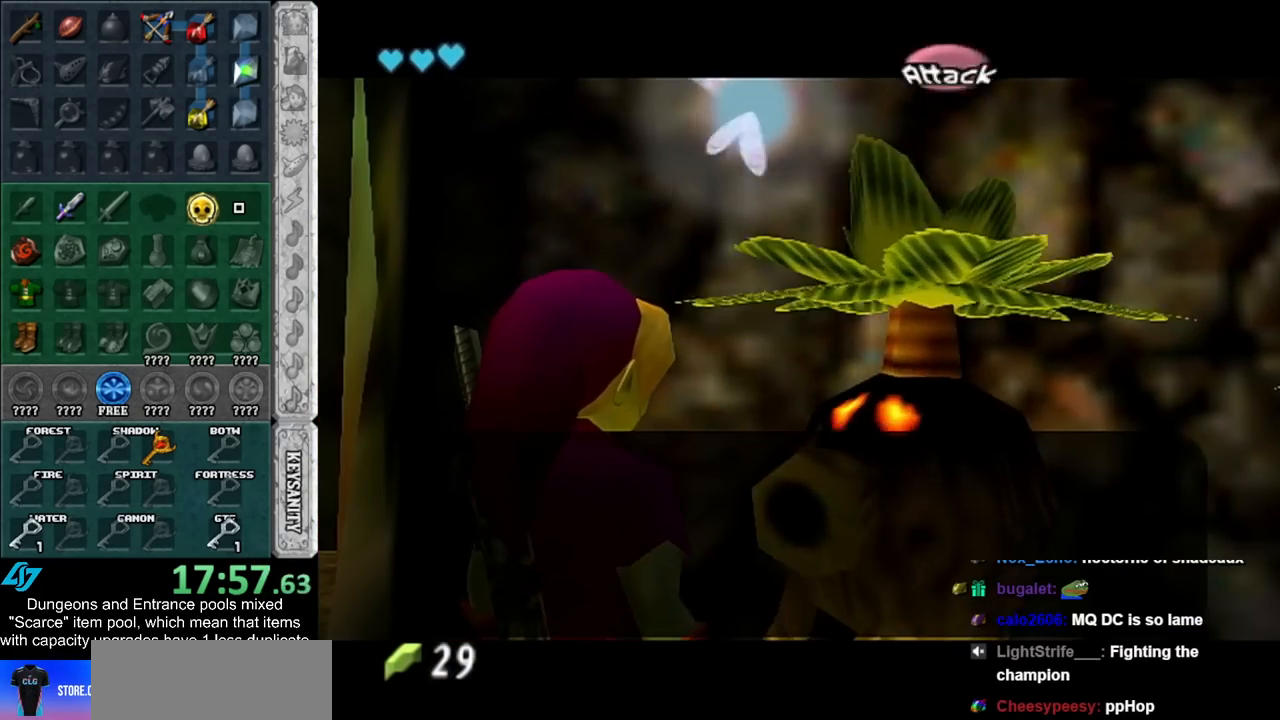
{"buttons": ["A", "B"], "left_stick": "center", "right_stick": "center", "events": [[100, "A", "down"], [100, "B", "down"], [117, "A", "up"], [117, "B", "up"], [217, "A", "down"], [217, "B", "down"], [267, "A", "up"], [267, "B", "up"], [333, "A", "down"], [333, "B", "down"], [400, "A", "up"], [400, "B", "up"], [500, "A", "down"], [500, "B", "down"]]}
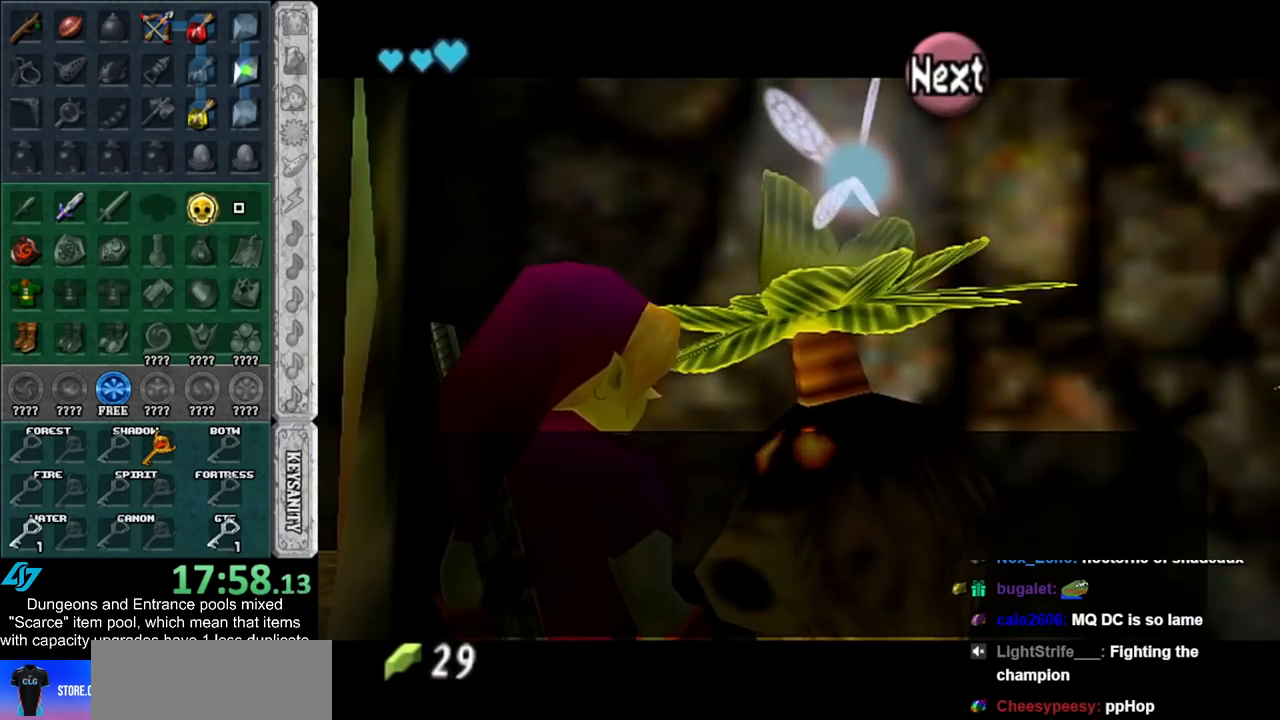
{"buttons": [], "left_stick": "center", "right_stick": "center", "events": [[50, "A", "up"], [50, "B", "up"], [117, "A", "down"], [117, "B", "down"], [217, "A", "up"], [217, "B", "up"]]}